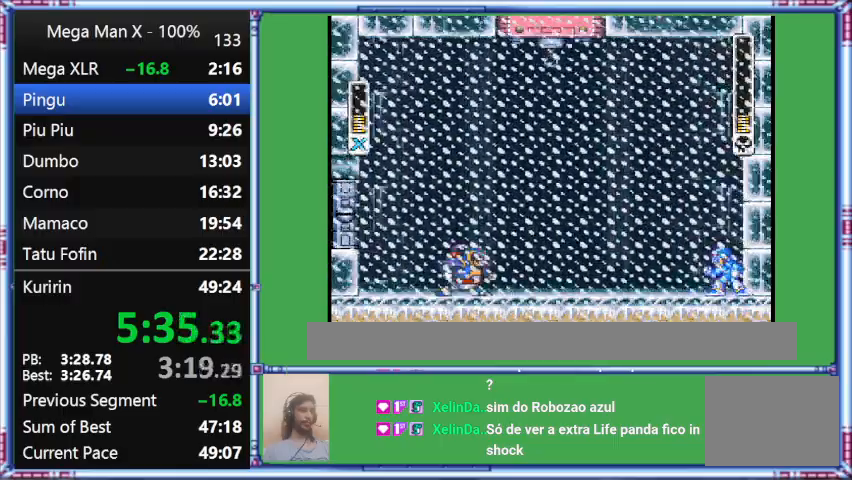
Gameplay with a controller (Nintendo layout); each line is a JSON object with the inputs held at the frame after it. "events" lists button and stick changes between this image and that frame as [ms after this image, input, new state], when the widget could be followed in between. Not read: L3 R3.
{"buttons": ["Y"], "events": [[167, "DPAD_RIGHT", "up"]]}
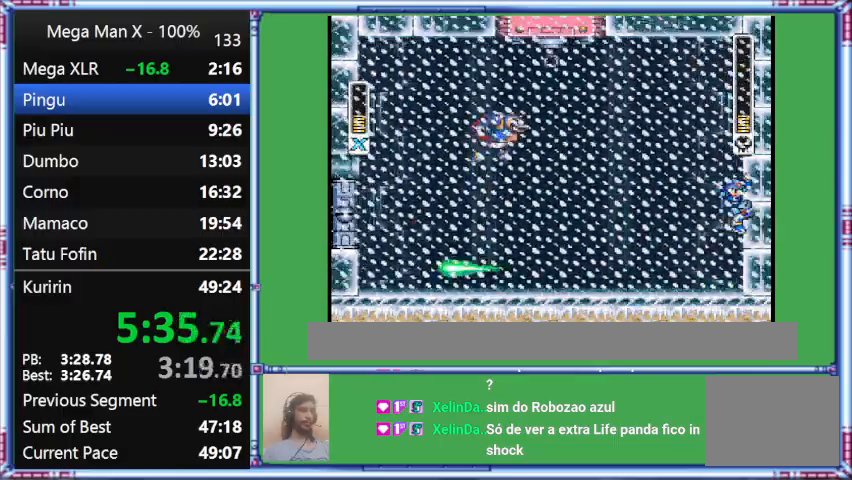
{"buttons": ["Y", "DPAD_RIGHT"], "events": [[133, "DPAD_RIGHT", "down"]]}
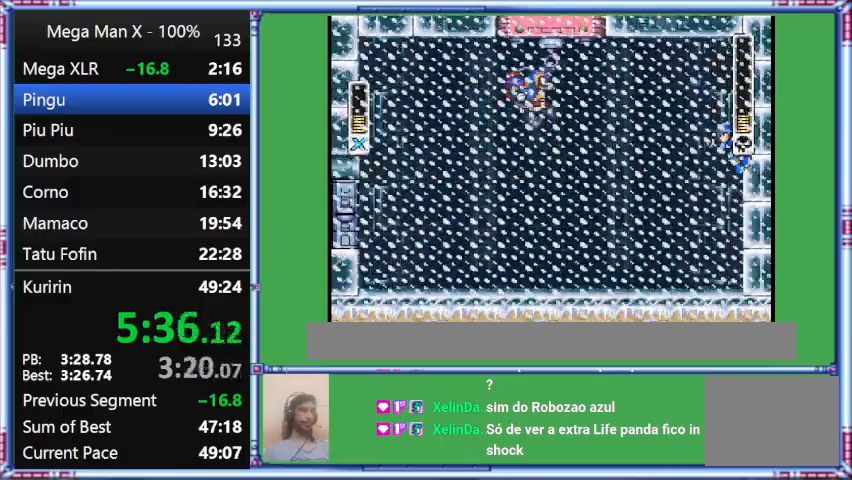
{"buttons": ["B", "Y", "DPAD_LEFT"], "events": [[200, "B", "down"], [467, "DPAD_LEFT", "down"], [467, "DPAD_RIGHT", "up"]]}
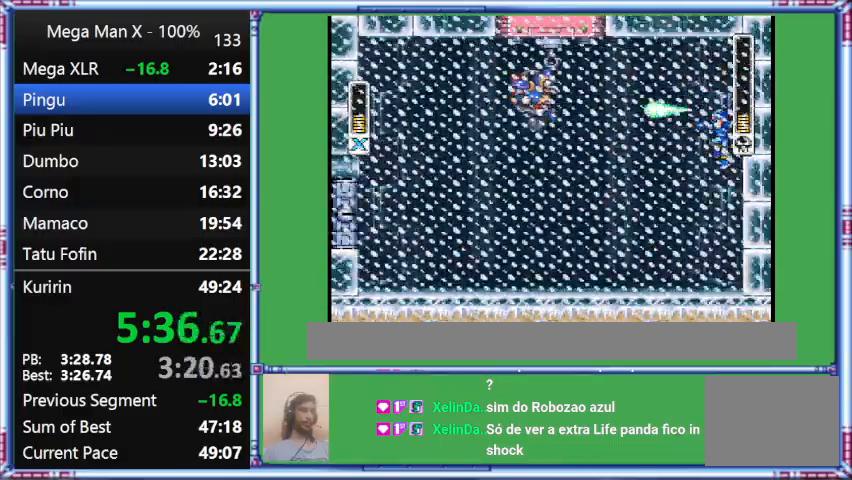
{"buttons": [], "events": [[500, "B", "up"], [500, "DPAD_LEFT", "up"], [500, "Y", "up"]]}
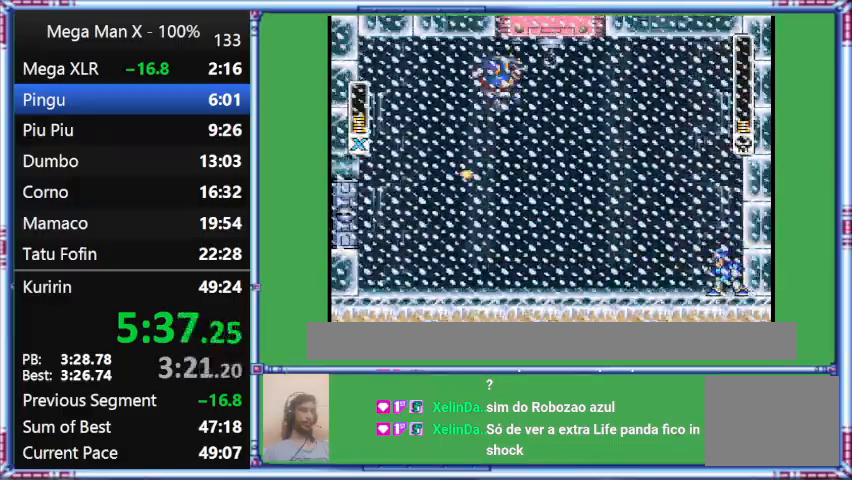
{"buttons": ["Y"], "events": [[167, "Y", "down"]]}
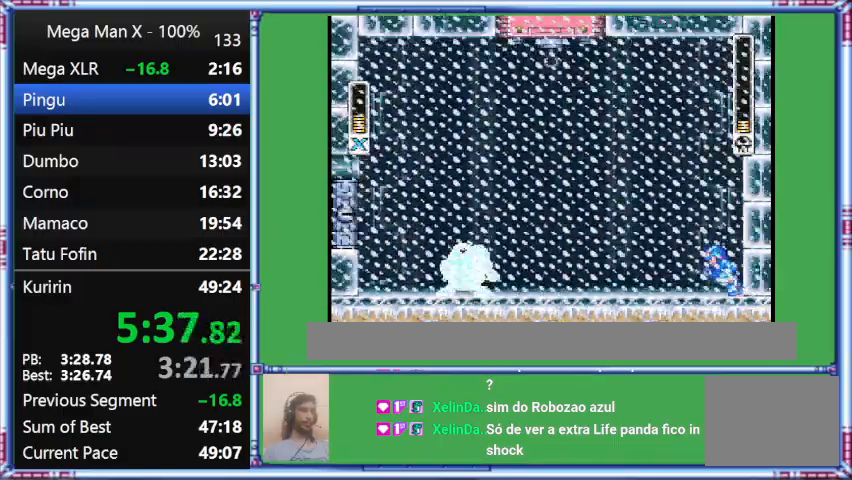
{"buttons": ["Y", "DPAD_LEFT"], "events": [[67, "DPAD_LEFT", "down"]]}
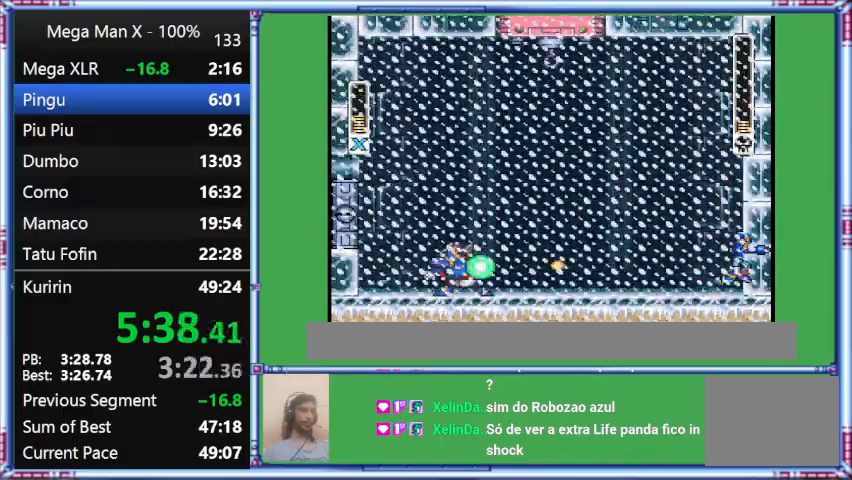
{"buttons": ["B", "Y", "DPAD_RIGHT"], "events": [[100, "Y", "up"], [467, "B", "down"], [467, "DPAD_LEFT", "up"], [467, "DPAD_RIGHT", "down"], [467, "Y", "down"]]}
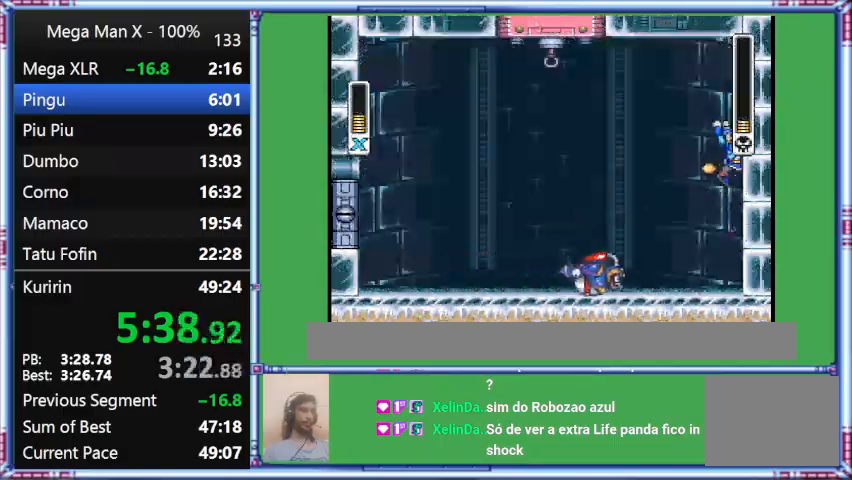
{"buttons": ["Y", "DPAD_RIGHT"], "events": [[433, "B", "up"]]}
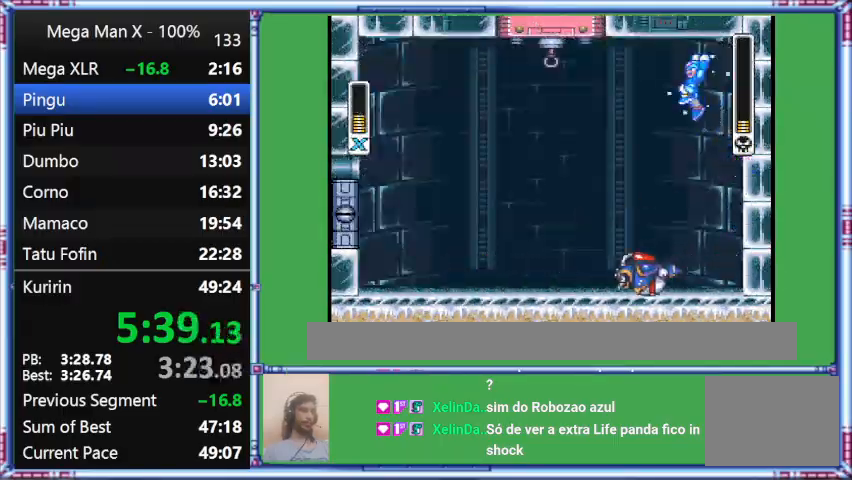
{"buttons": ["B", "Y", "DPAD_LEFT"], "events": [[300, "B", "down"], [300, "DPAD_LEFT", "down"], [300, "DPAD_RIGHT", "up"]]}
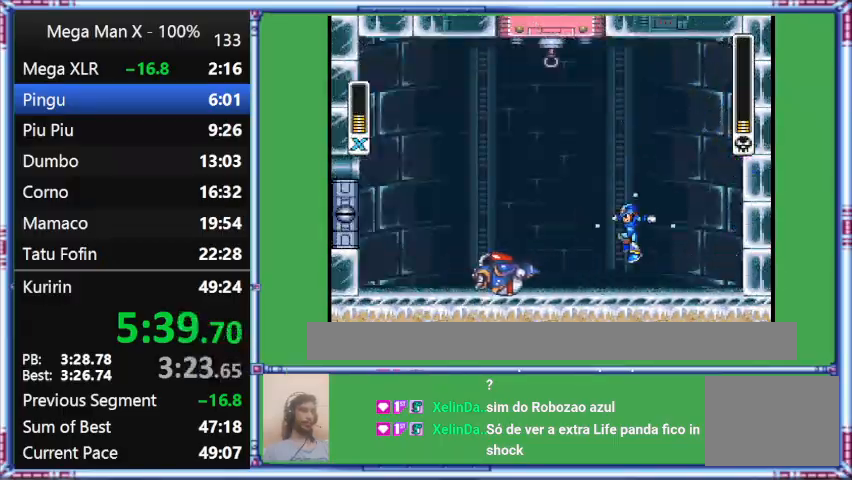
{"buttons": ["Y", "DPAD_LEFT"], "events": [[133, "B", "up"], [133, "DPAD_LEFT", "up"], [467, "DPAD_LEFT", "down"]]}
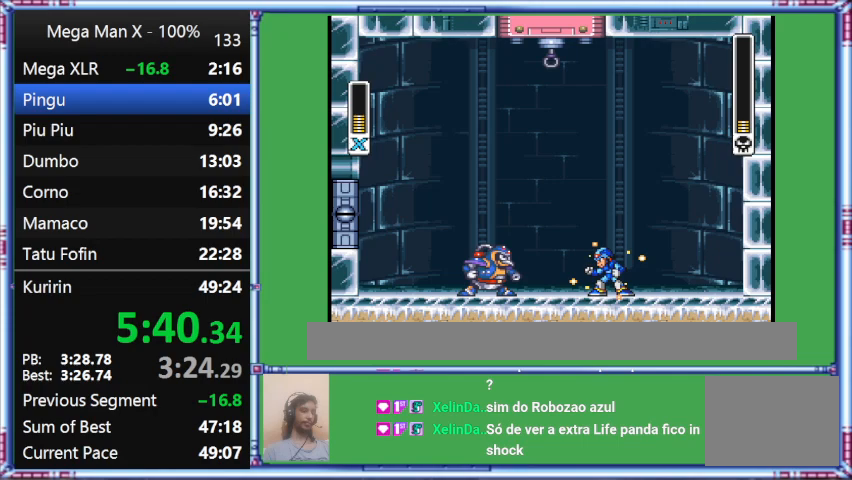
{"buttons": ["Y"], "events": [[300, "DPAD_LEFT", "up"]]}
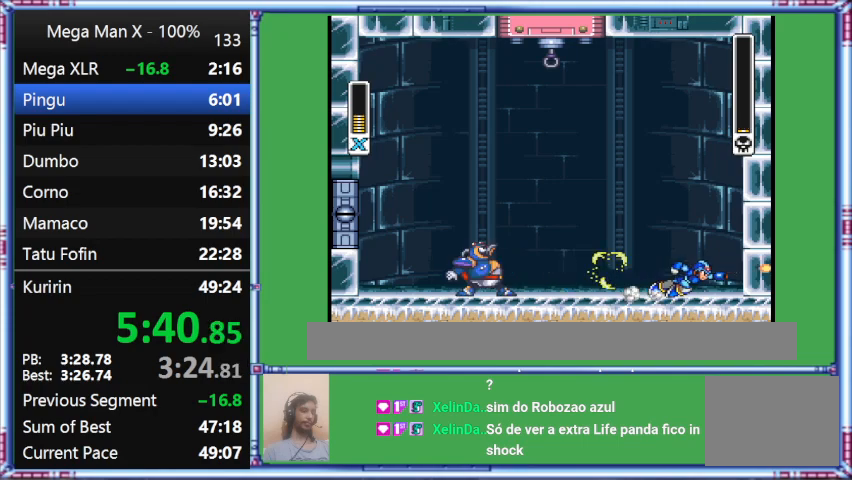
{"buttons": ["Y", "L1", "DPAD_RIGHT"], "events": [[300, "DPAD_RIGHT", "down"], [300, "L1", "down"]]}
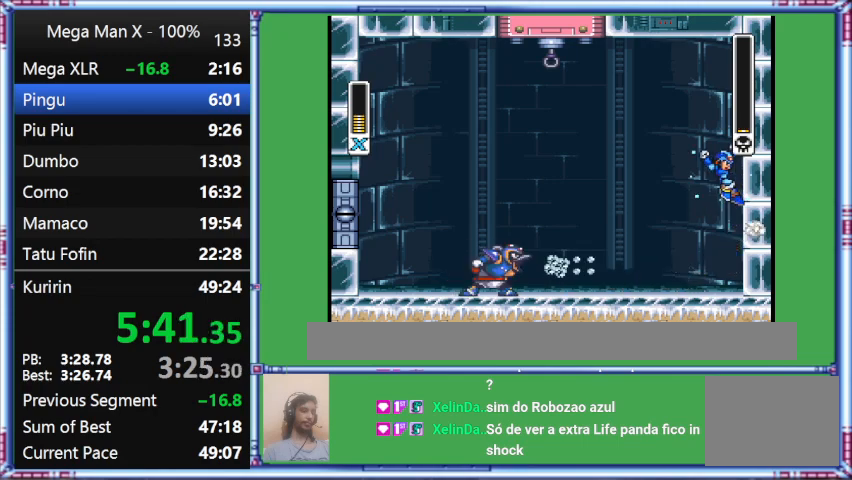
{"buttons": ["Y", "DPAD_RIGHT"], "events": [[300, "L1", "up"]]}
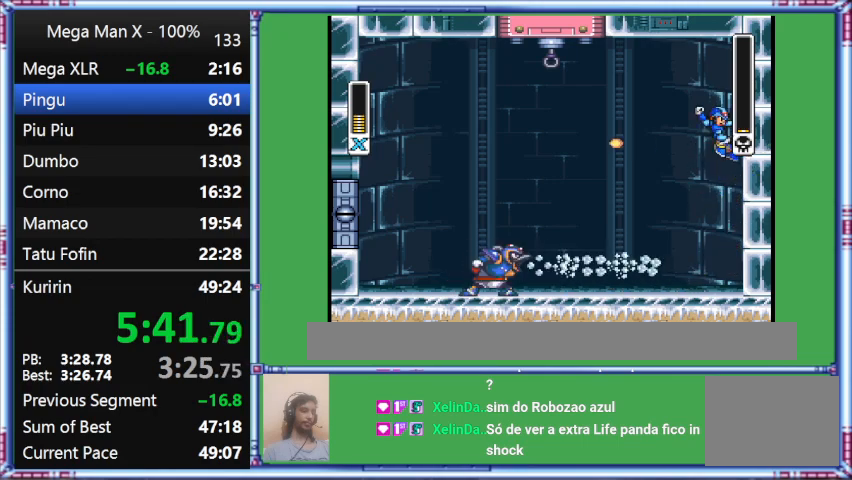
{"buttons": ["B", "Y", "L1", "DPAD_LEFT"], "events": [[133, "DPAD_LEFT", "down"], [133, "DPAD_RIGHT", "up"], [133, "L1", "down"], [467, "B", "down"]]}
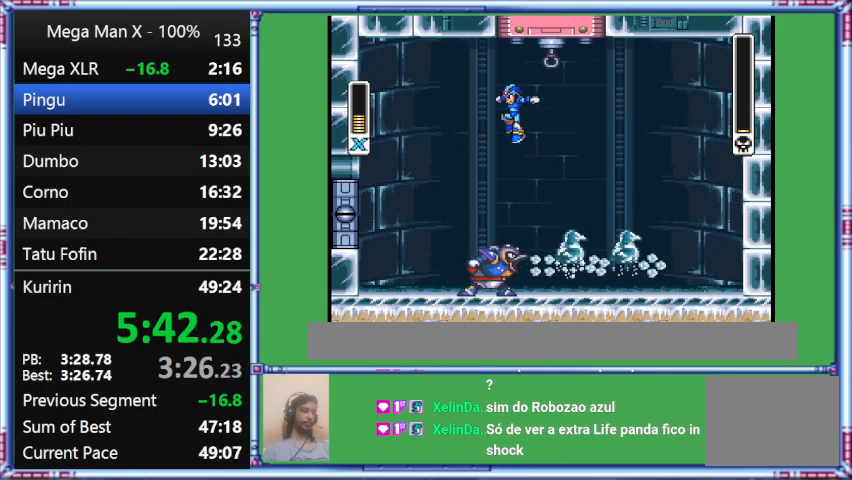
{"buttons": ["Y"], "events": [[333, "B", "up"], [333, "DPAD_LEFT", "up"], [333, "L1", "up"]]}
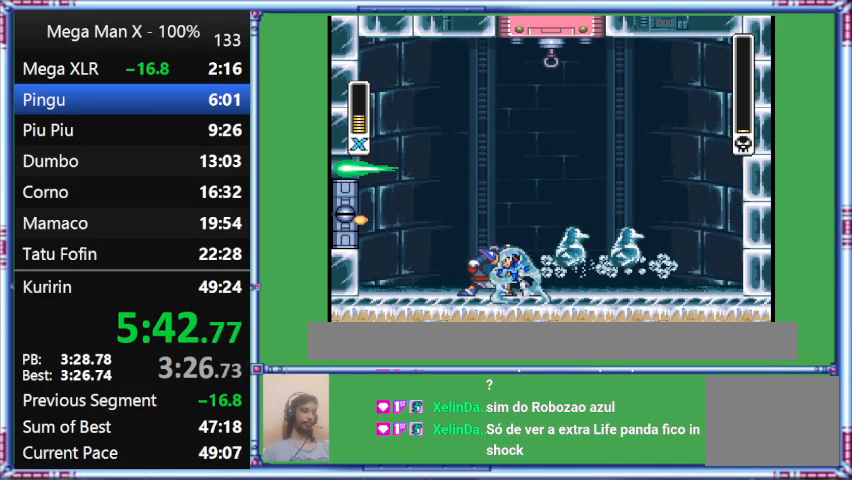
{"buttons": ["Y"], "events": []}
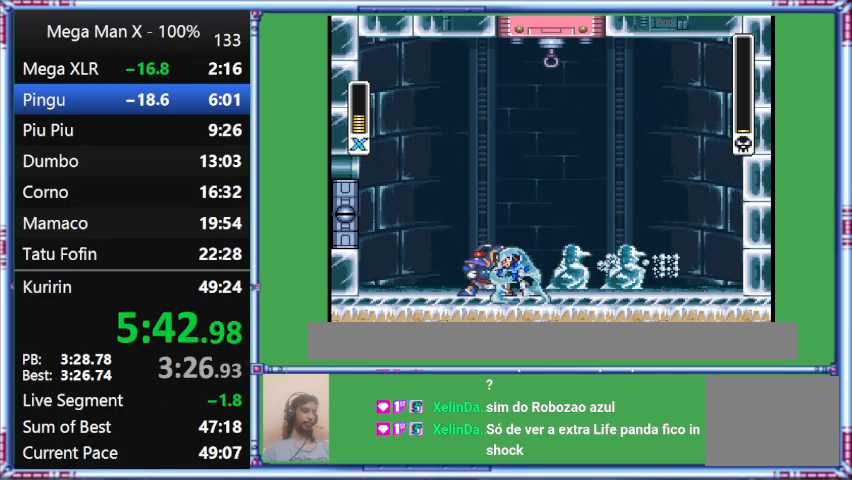
{"buttons": ["Y", "DPAD_UP"], "events": [[333, "DPAD_UP", "down"]]}